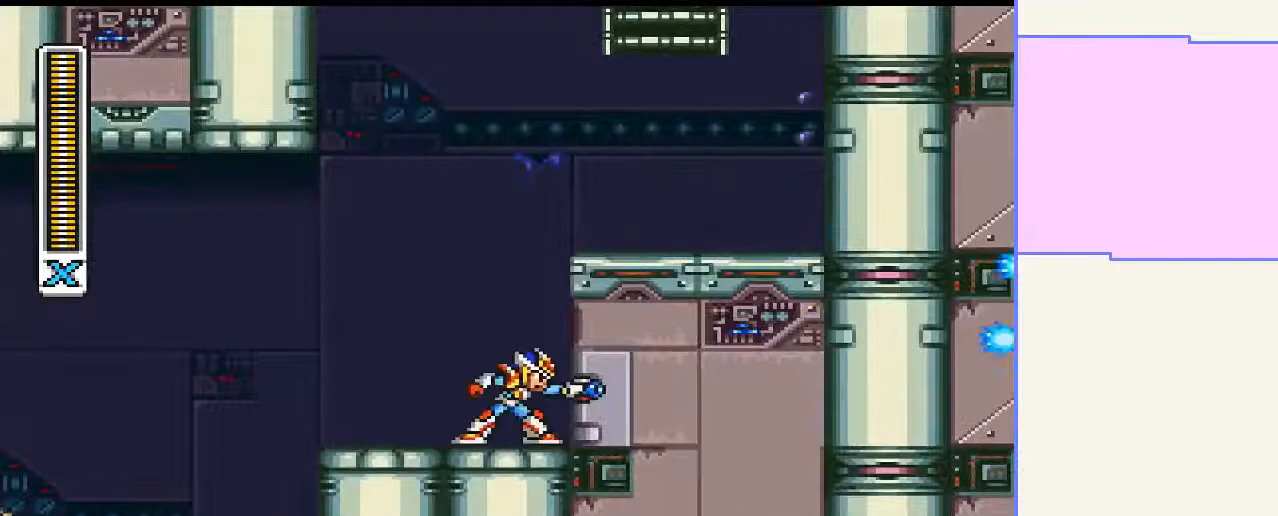
Gameplay with a controller (PlayStation layout); each line is a JSON object with the inputs held at the frame after it. "events" lists button and stick changes between this image and that frame as [ms after this image, input, new state], when the widget could be followed in between. Not read: L3 R3 left_stick.
{"buttons": ["CROSS", "DPAD_UP", "DPAD_RIGHT"], "right_stick": "center", "events": [[100, "CIRCLE", "down"], [100, "CROSS", "down"], [100, "DPAD_RIGHT", "down"], [133, "DPAD_UP", "down"], [300, "CIRCLE", "up"], [333, "CROSS", "up"], [433, "CROSS", "down"]]}
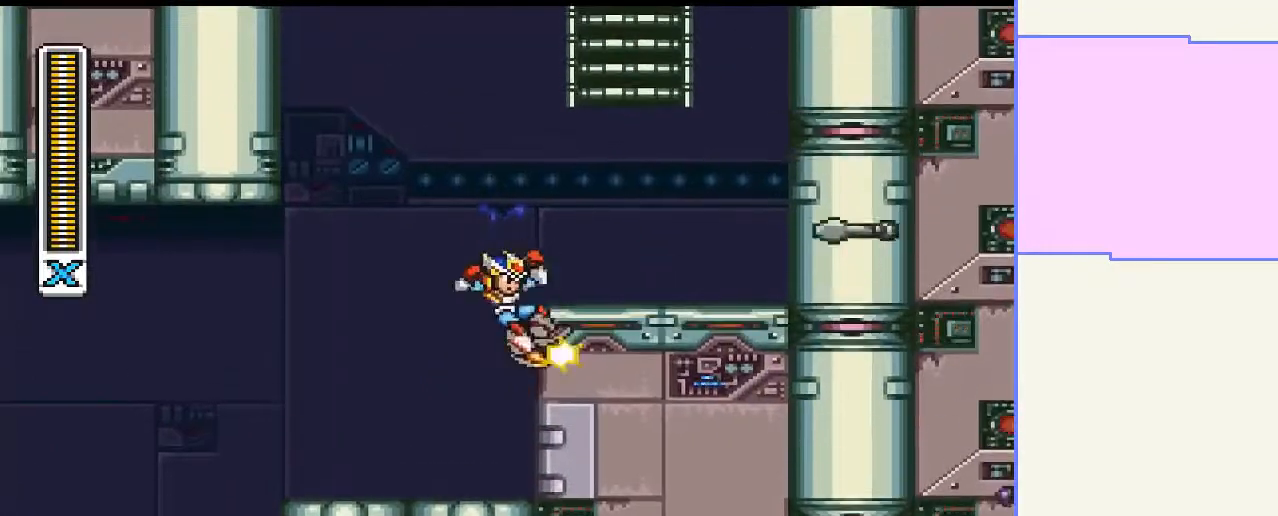
{"buttons": [], "right_stick": "center"}
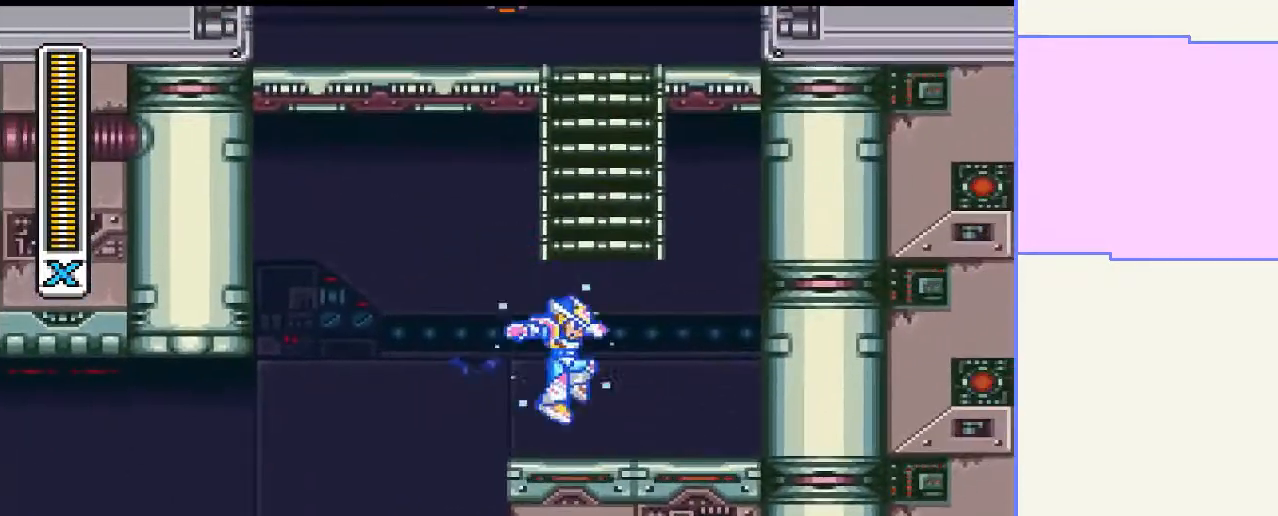
{"buttons": ["CROSS", "DPAD_UP", "DPAD_RIGHT"], "right_stick": "center", "events": [[233, "CROSS", "down"], [467, "DPAD_UP", "down"], [500, "DPAD_RIGHT", "down"]]}
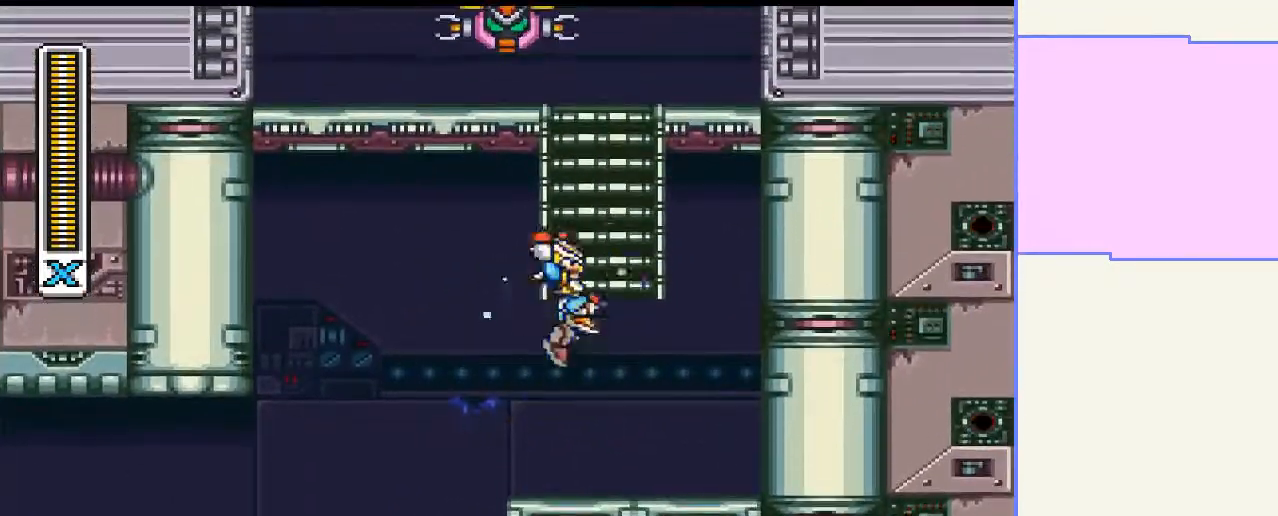
{"buttons": ["DPAD_UP", "DPAD_RIGHT"], "right_stick": "center"}
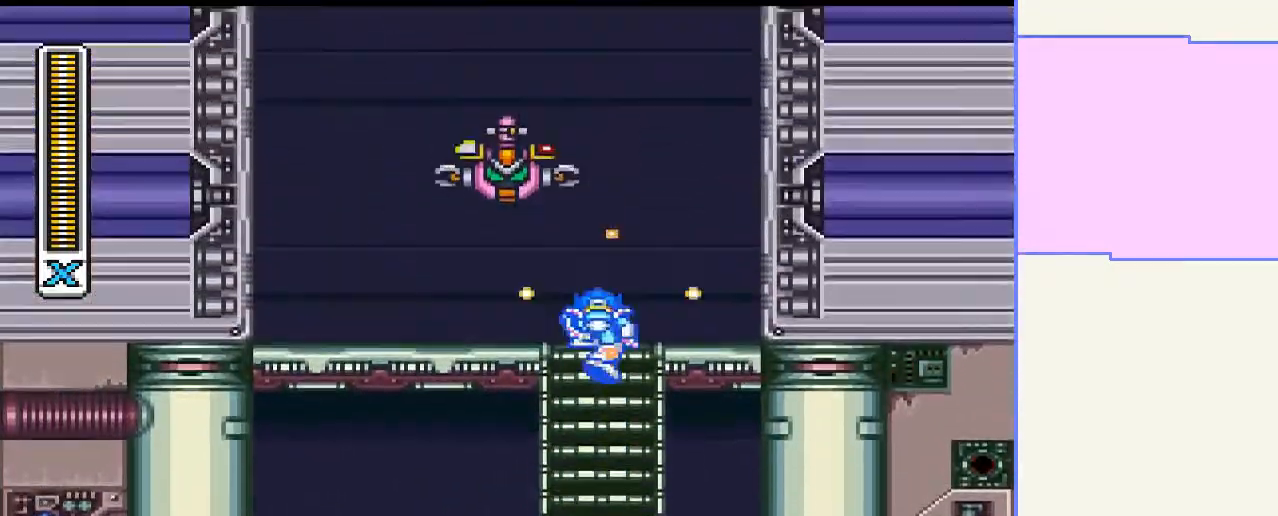
{"buttons": ["CIRCLE", "DPAD_UP", "DPAD_RIGHT"], "right_stick": "center", "events": [[167, "CROSS", "down"], [200, "CIRCLE", "down"], [500, "CROSS", "up"]]}
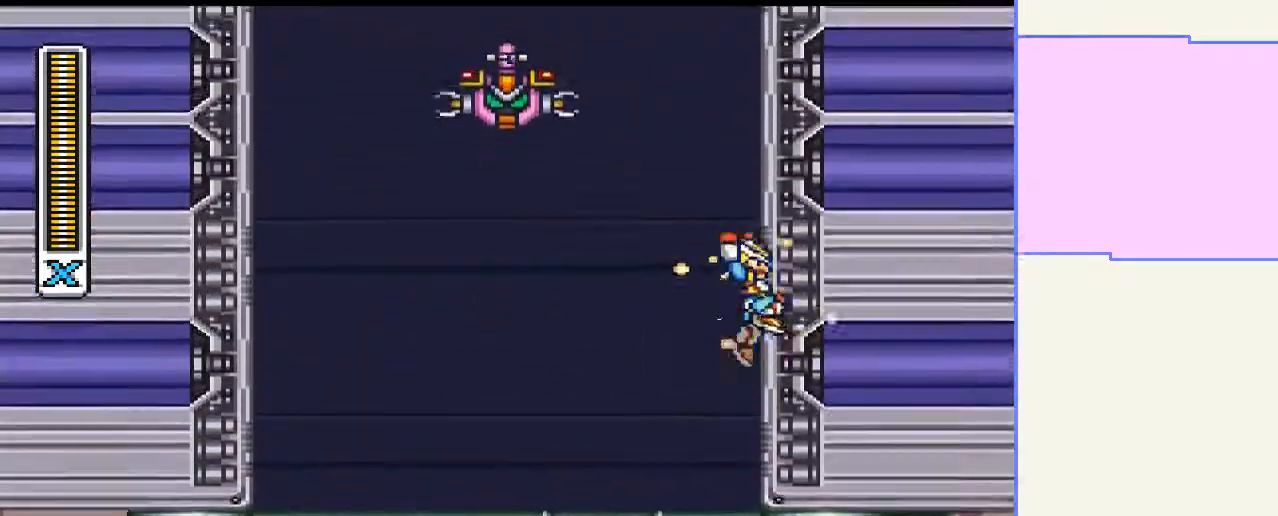
{"buttons": ["DPAD_UP", "DPAD_RIGHT"], "right_stick": "center", "events": [[33, "CIRCLE", "up"], [100, "CIRCLE", "down"], [100, "CROSS", "down"], [400, "CROSS", "up"], [433, "CIRCLE", "up"]]}
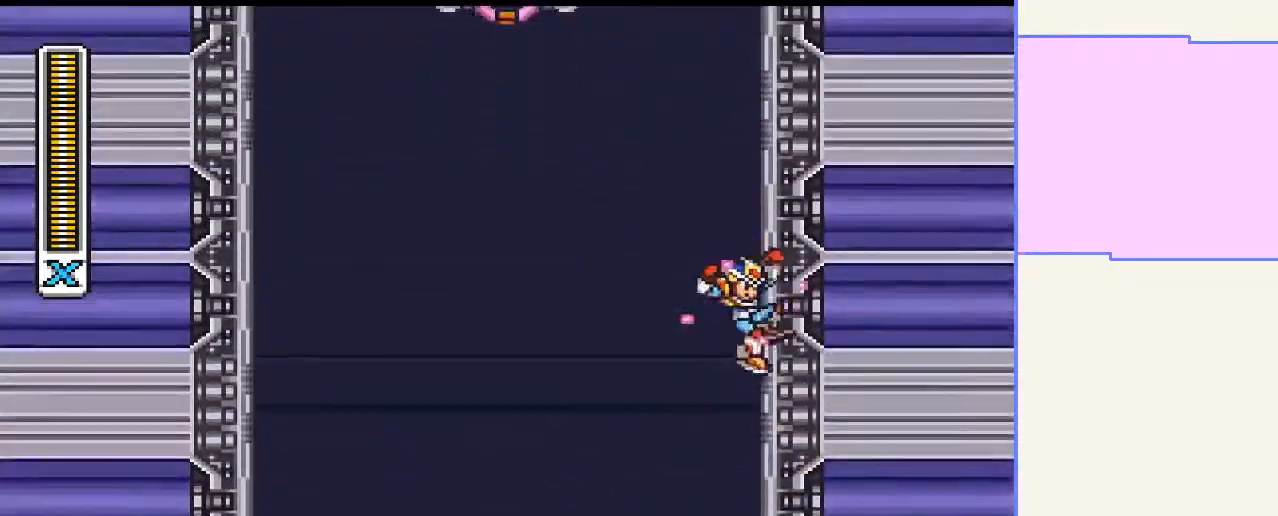
{"buttons": ["CROSS", "CIRCLE", "DPAD_UP", "DPAD_RIGHT"], "right_stick": "center", "events": [[33, "CIRCLE", "down"], [33, "CROSS", "down"], [367, "CROSS", "up"], [400, "CIRCLE", "up"], [467, "CIRCLE", "down"], [500, "CROSS", "down"]]}
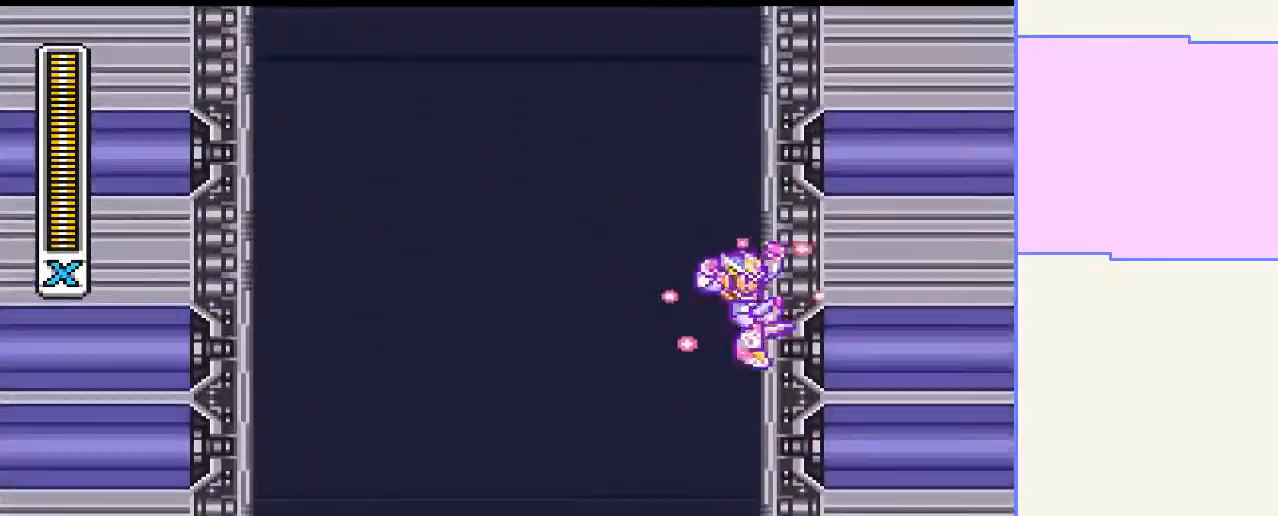
{"buttons": ["CROSS", "CIRCLE", "DPAD_UP", "DPAD_RIGHT"], "right_stick": "center", "events": [[333, "CROSS", "up"], [367, "CIRCLE", "up"], [467, "CIRCLE", "down"], [467, "CROSS", "down"]]}
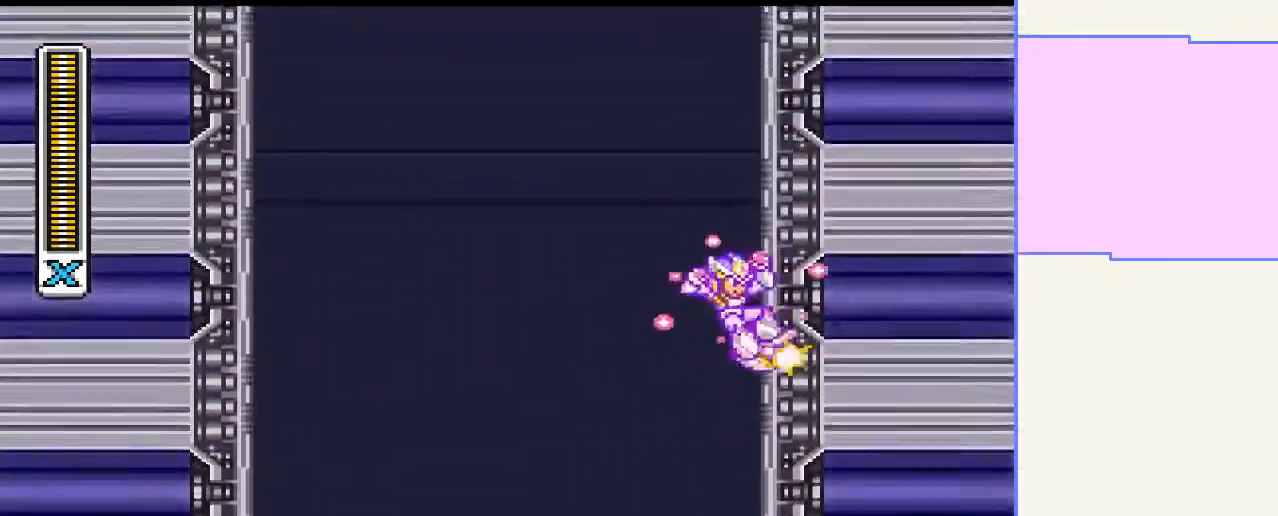
{"buttons": ["CROSS", "CIRCLE", "DPAD_UP", "DPAD_RIGHT"], "right_stick": "center", "events": [[300, "CROSS", "up"], [333, "CIRCLE", "up"], [433, "CIRCLE", "down"], [433, "CROSS", "down"]]}
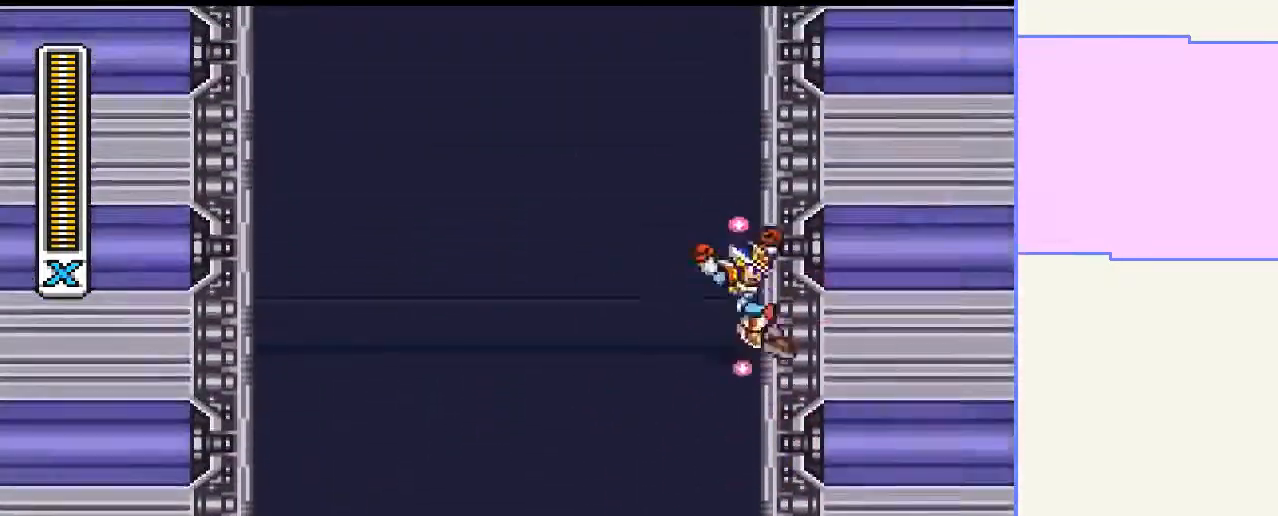
{"buttons": ["CROSS", "CIRCLE", "DPAD_UP", "DPAD_RIGHT"], "right_stick": "center", "events": [[267, "CROSS", "up"], [300, "CIRCLE", "up"], [400, "CIRCLE", "down"], [400, "CROSS", "down"]]}
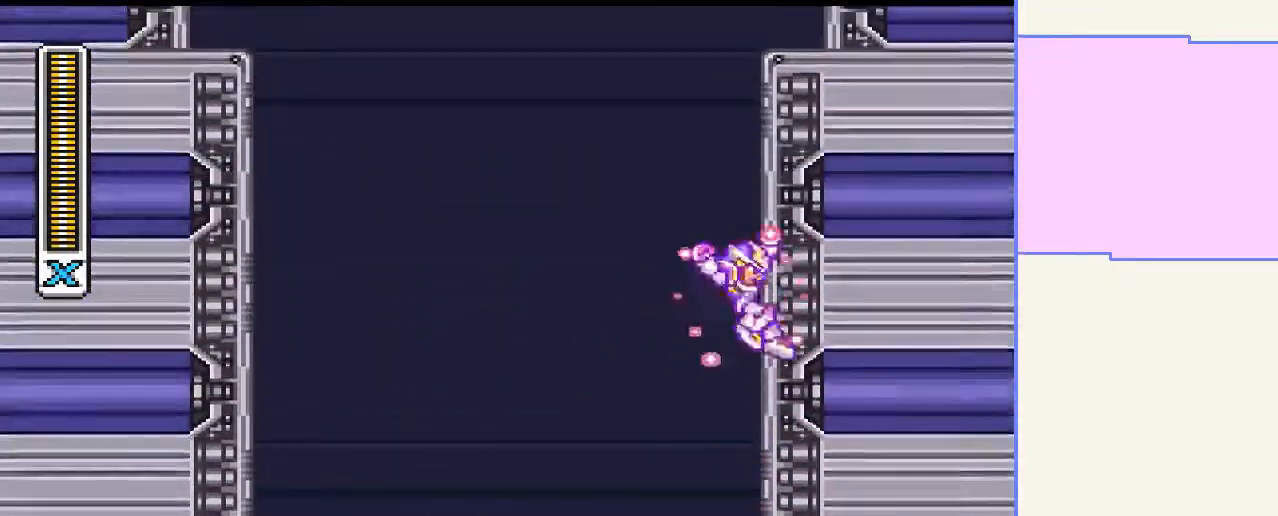
{"buttons": ["CROSS", "CIRCLE", "DPAD_UP", "DPAD_RIGHT"], "right_stick": "center", "events": [[300, "CIRCLE", "up"], [300, "CROSS", "up"], [400, "CIRCLE", "down"], [400, "CROSS", "down"]]}
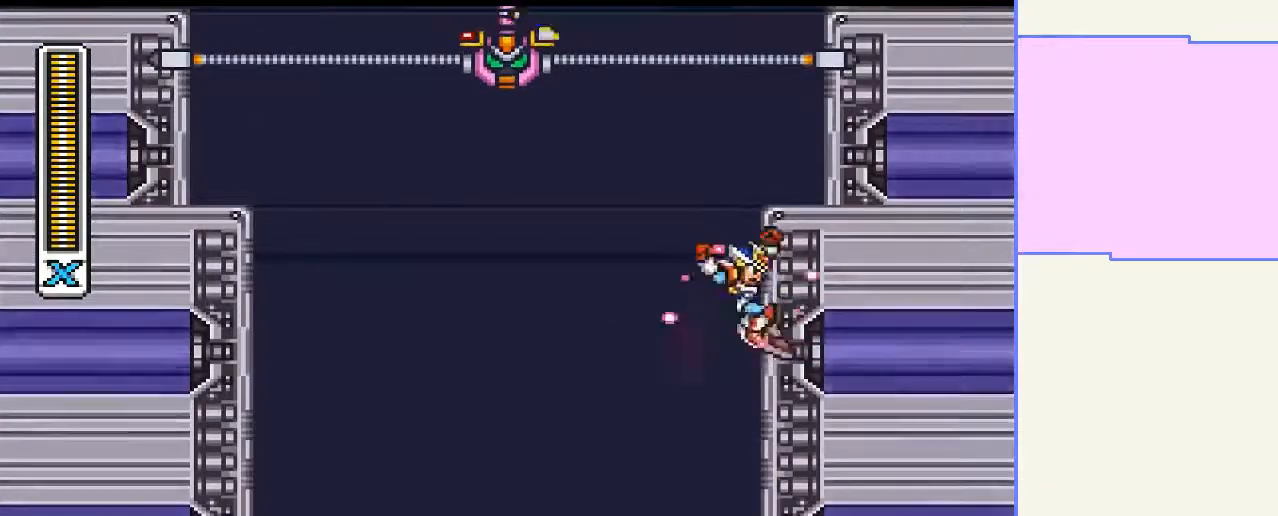
{"buttons": ["CROSS", "CIRCLE", "DPAD_UP", "DPAD_RIGHT"], "right_stick": "center", "events": [[333, "CIRCLE", "up"], [333, "CROSS", "up"], [467, "CIRCLE", "down"], [467, "CROSS", "down"]]}
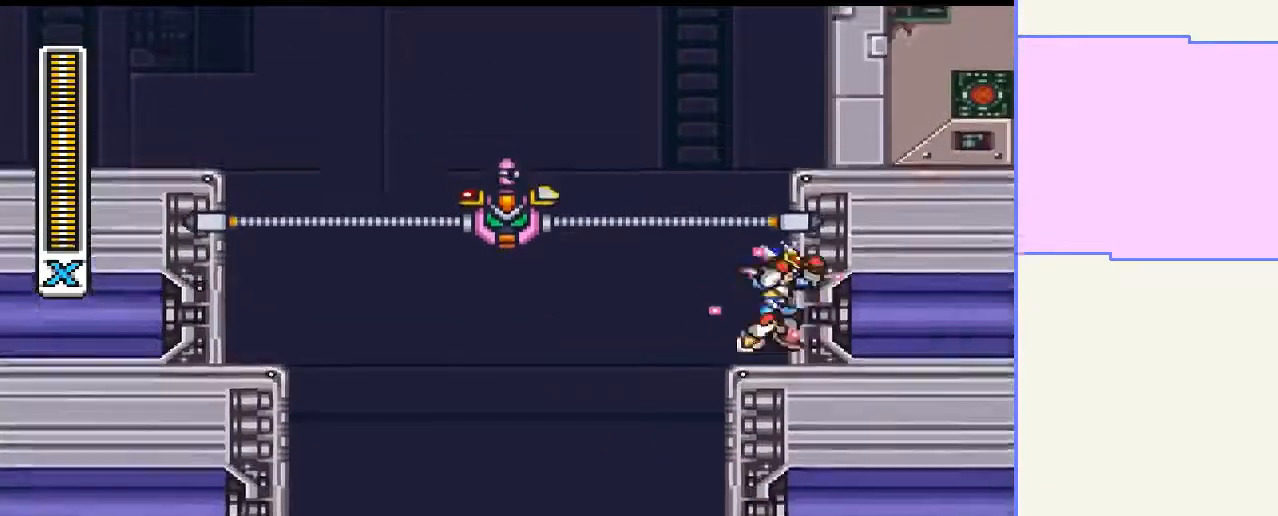
{"buttons": ["CROSS", "CIRCLE", "DPAD_UP", "DPAD_RIGHT"], "right_stick": "center", "events": [[367, "CROSS", "up"], [400, "CIRCLE", "up"], [467, "CIRCLE", "down"], [500, "CROSS", "down"]]}
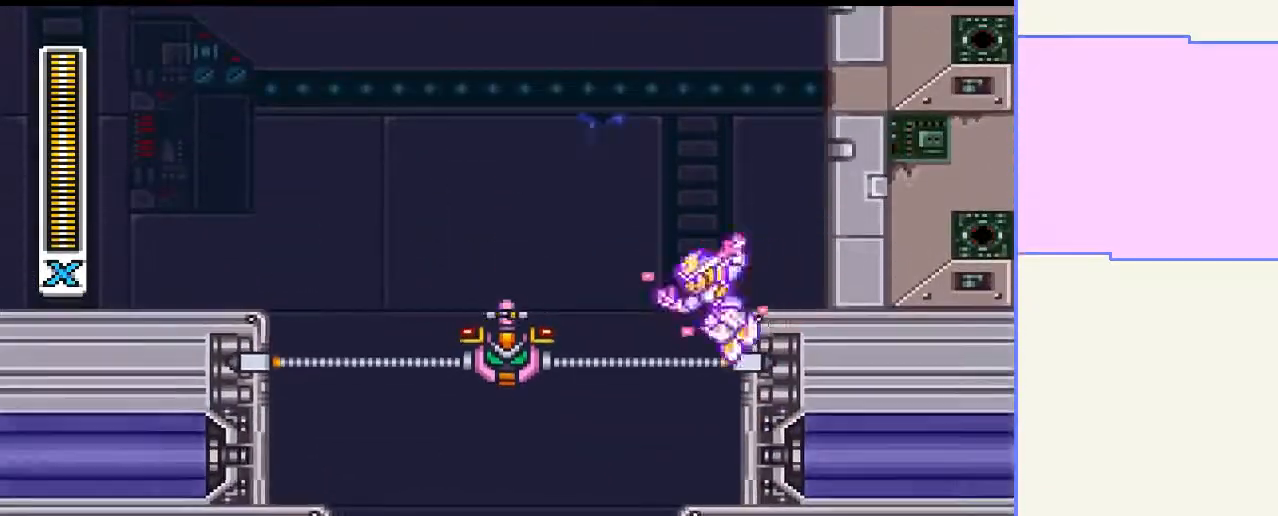
{"buttons": ["CROSS", "CIRCLE", "DPAD_UP", "DPAD_LEFT"], "right_stick": "center", "events": [[167, "DPAD_RIGHT", "up"], [200, "DPAD_LEFT", "down"]]}
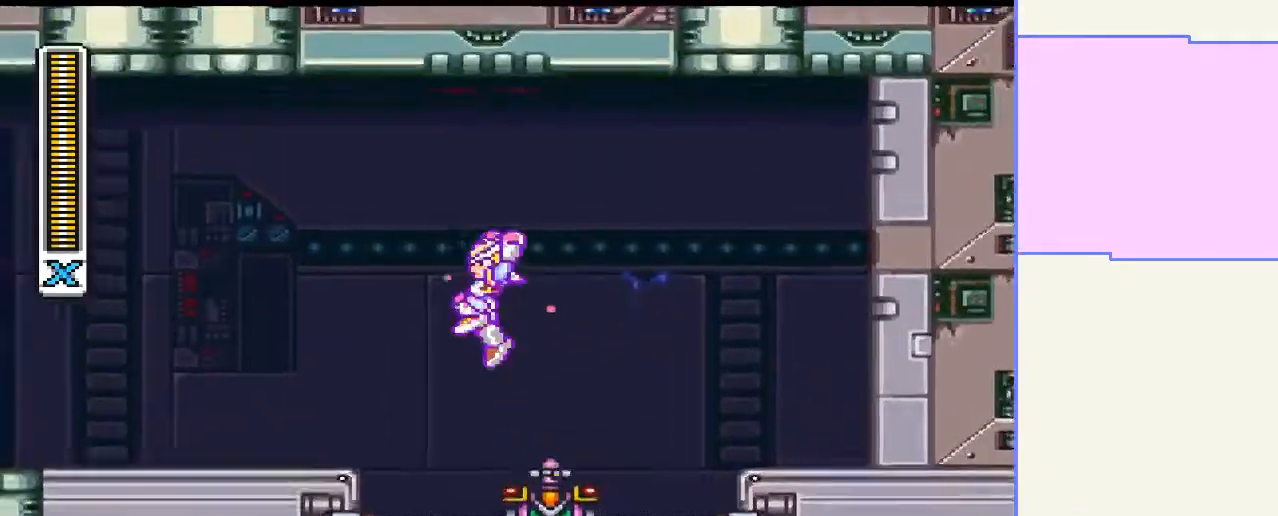
{"buttons": ["DPAD_UP", "DPAD_LEFT"], "right_stick": "center", "events": [[433, "CROSS", "up"], [467, "CIRCLE", "up"]]}
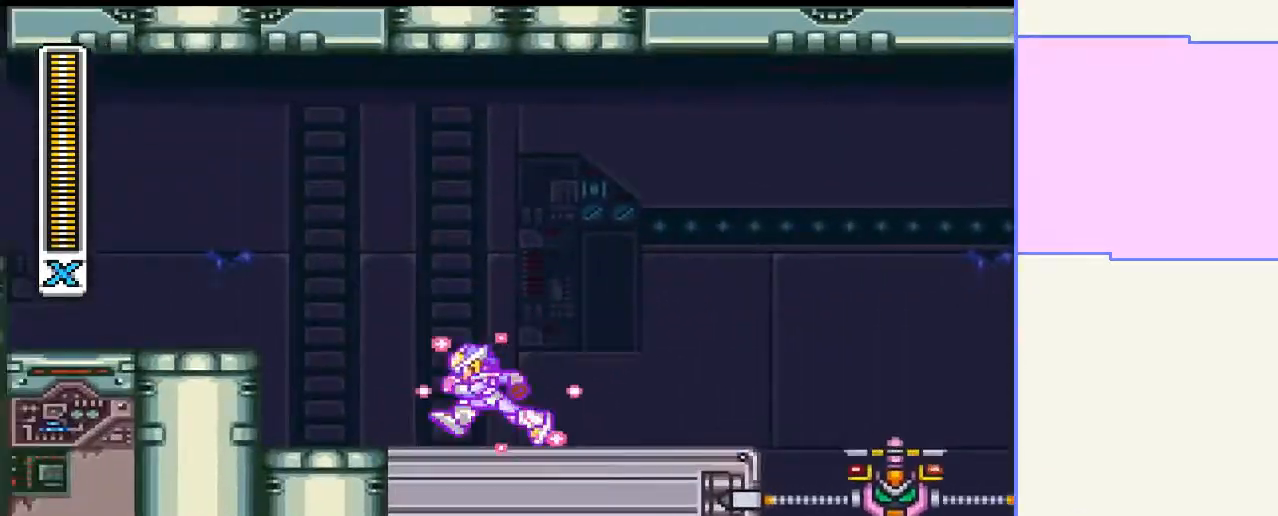
{"buttons": ["CROSS", "CIRCLE", "DPAD_UP", "DPAD_LEFT"], "right_stick": "center", "events": [[100, "CIRCLE", "down"], [167, "CROSS", "down"]]}
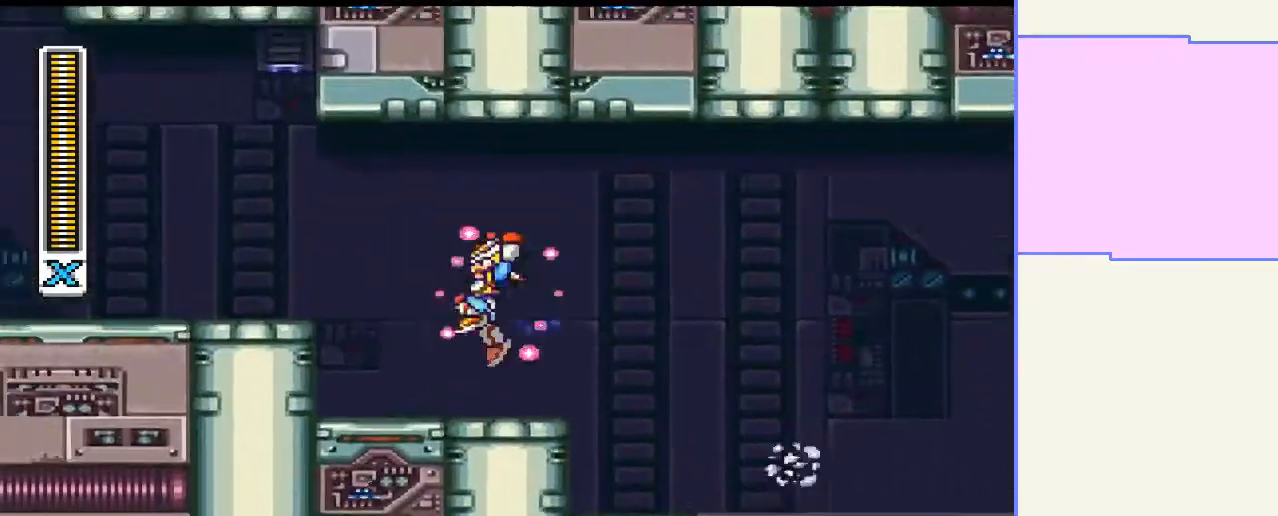
{"buttons": ["CROSS", "CIRCLE", "DPAD_UP", "DPAD_LEFT"], "right_stick": "center", "events": [[200, "CROSS", "up"], [233, "CIRCLE", "up"], [333, "CROSS", "down"], [367, "CIRCLE", "down"]]}
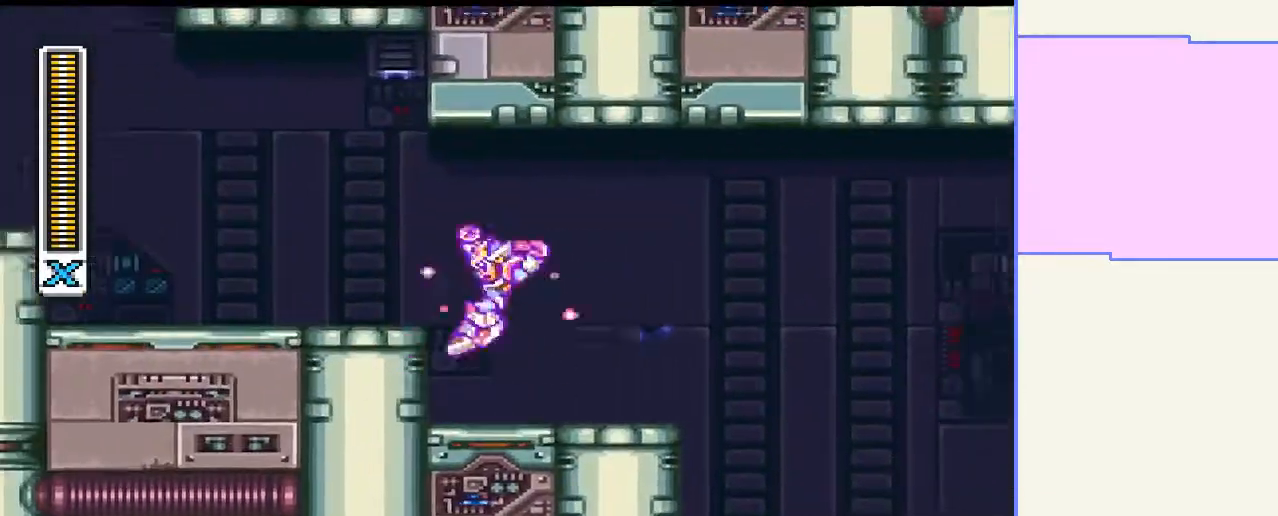
{"buttons": ["DPAD_UP", "DPAD_LEFT"], "right_stick": "center", "events": [[367, "CIRCLE", "up"], [400, "CROSS", "up"]]}
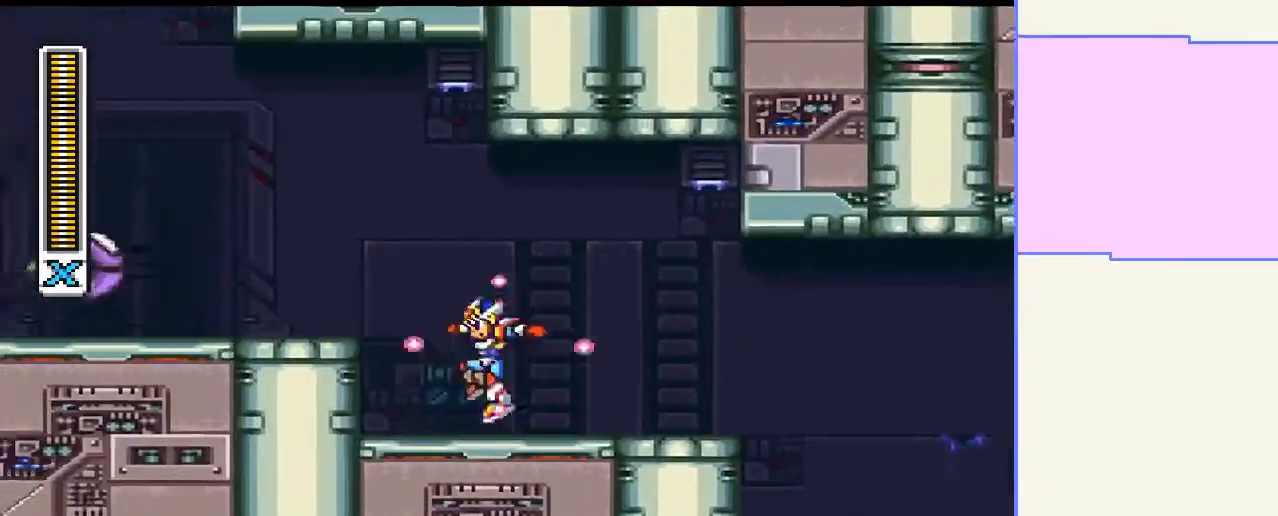
{"buttons": [], "right_stick": "center", "events": [[100, "DPAD_LEFT", "up"], [167, "CIRCLE", "down"], [167, "DPAD_UP", "up"], [200, "CROSS", "down"], [300, "DPAD_LEFT", "down"], [433, "CIRCLE", "up"], [433, "CROSS", "up"], [500, "DPAD_LEFT", "up"]]}
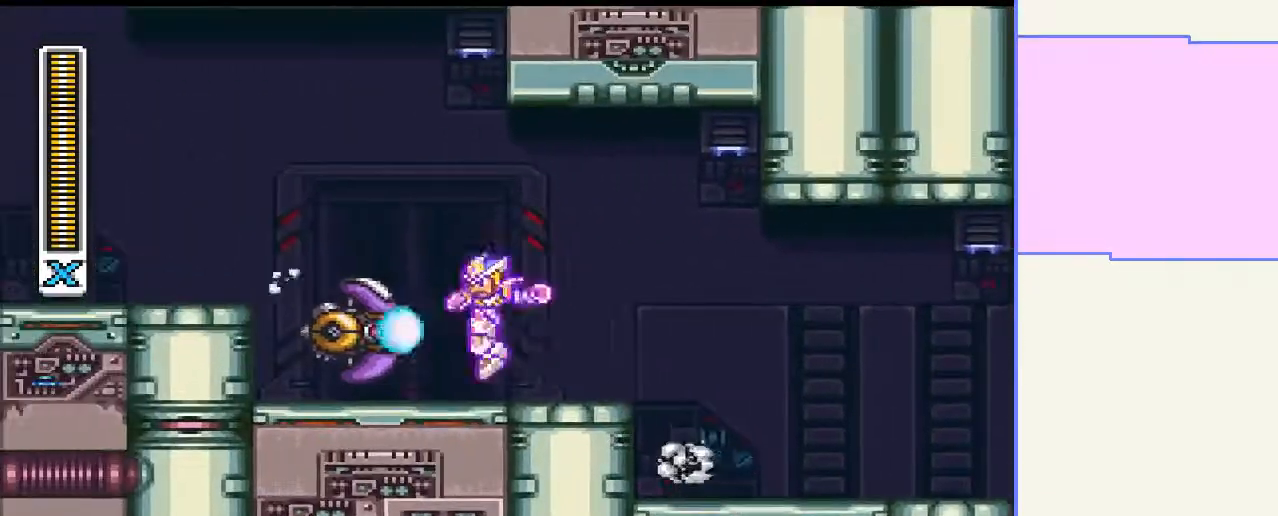
{"buttons": [], "right_stick": "center", "events": []}
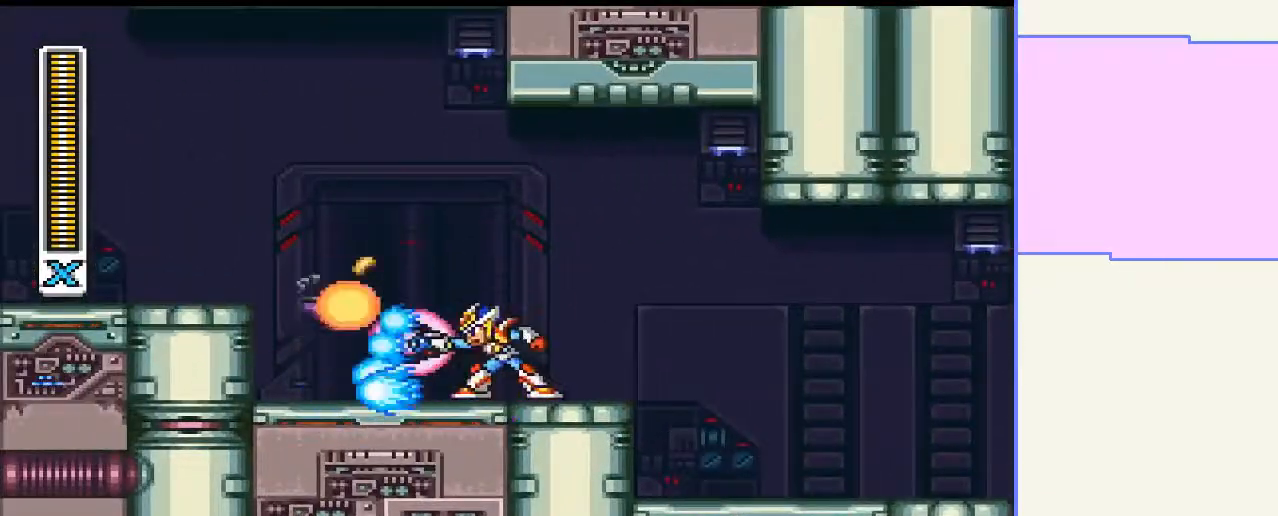
{"buttons": ["DPAD_LEFT"], "right_stick": "center", "events": [[367, "DPAD_LEFT", "down"]]}
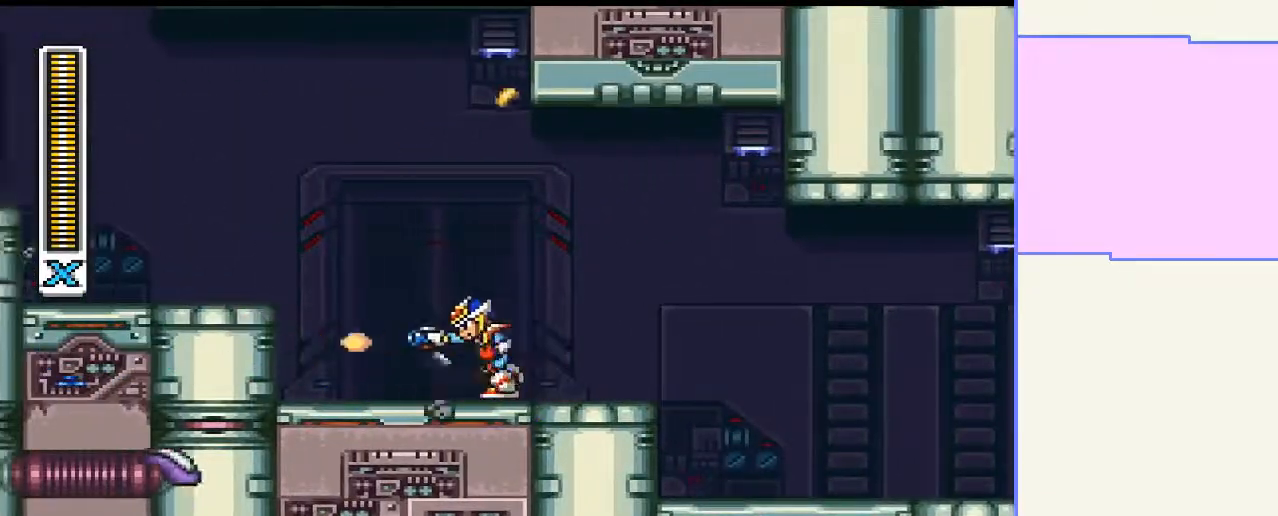
{"buttons": ["CROSS", "CIRCLE", "DPAD_LEFT"], "right_stick": "center", "events": [[167, "CIRCLE", "down"], [200, "CROSS", "down"]]}
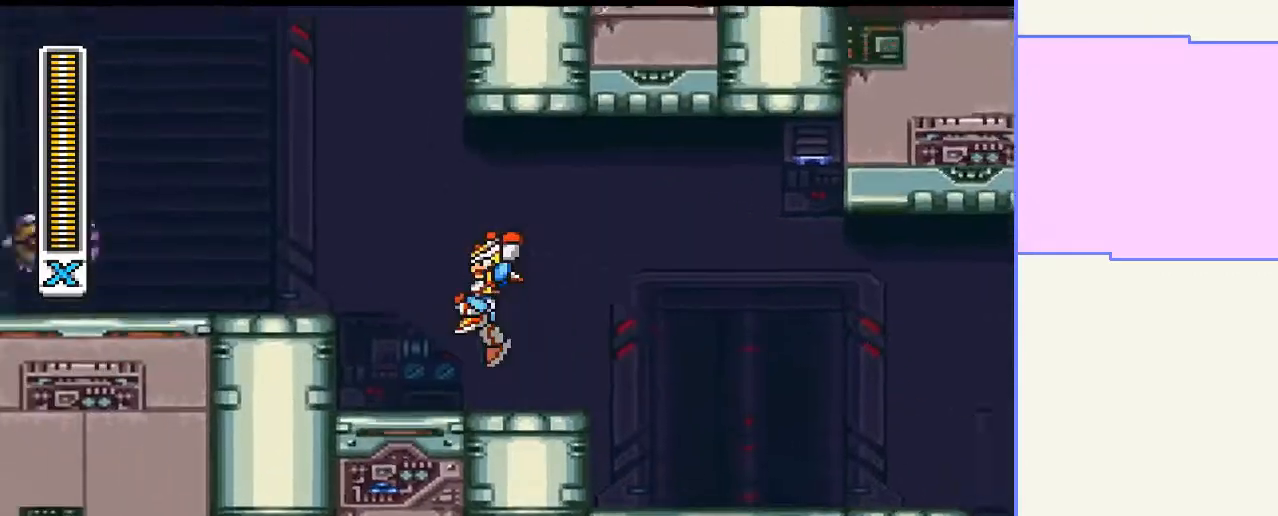
{"buttons": ["CROSS", "CIRCLE", "DPAD_LEFT"], "right_stick": "center", "events": [[233, "CIRCLE", "up"], [233, "CROSS", "up"], [333, "CIRCLE", "down"], [333, "CROSS", "down"]]}
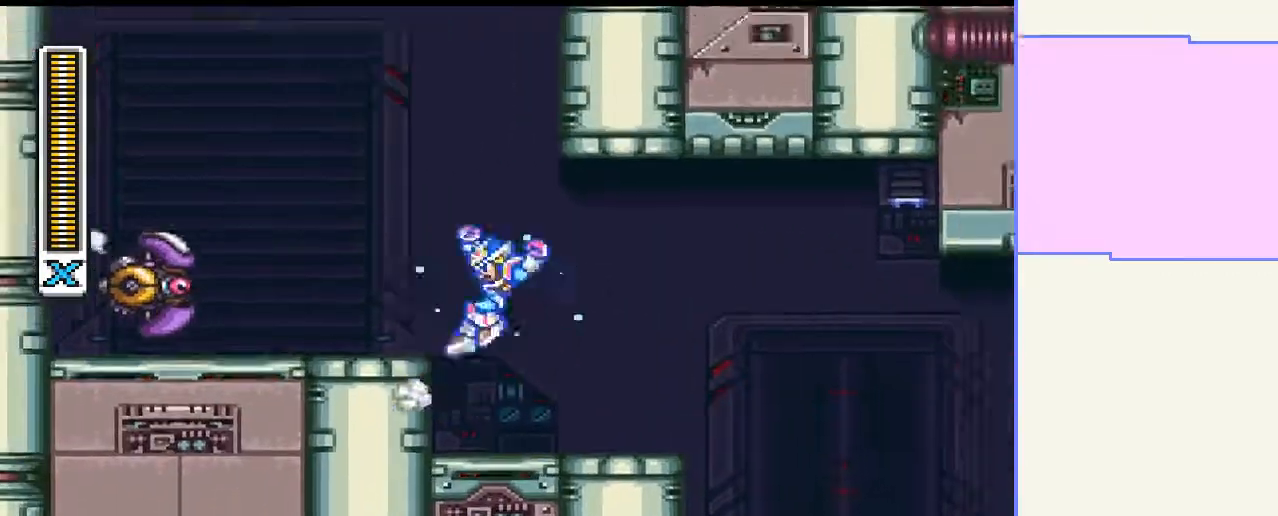
{"buttons": [], "right_stick": "center", "events": [[67, "CROSS", "up"], [100, "CIRCLE", "up"], [367, "DPAD_LEFT", "up"]]}
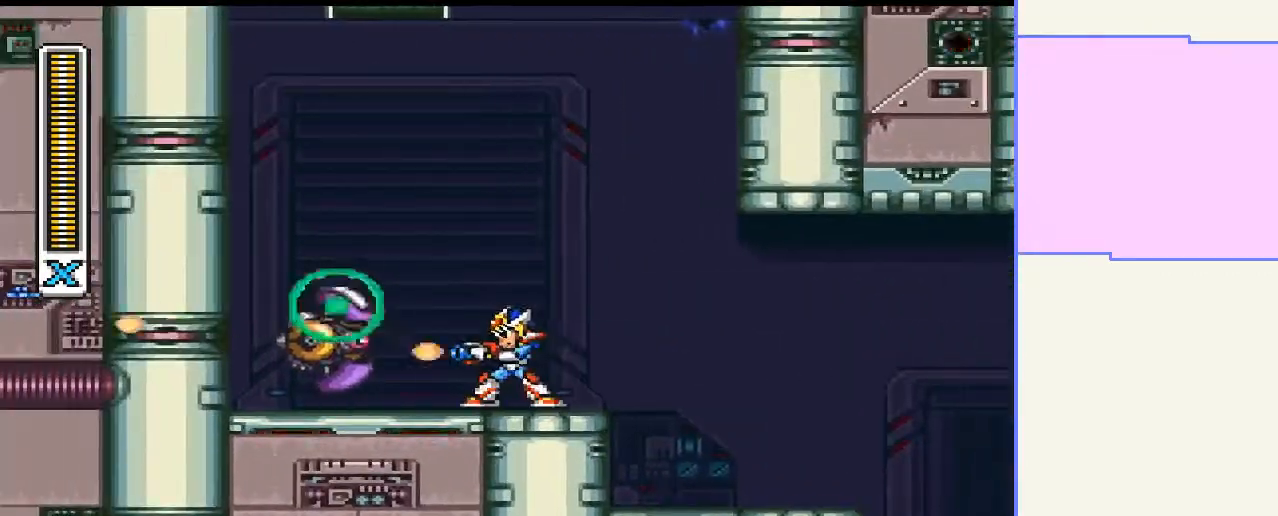
{"buttons": ["DPAD_LEFT"], "right_stick": "center", "events": [[467, "DPAD_LEFT", "down"]]}
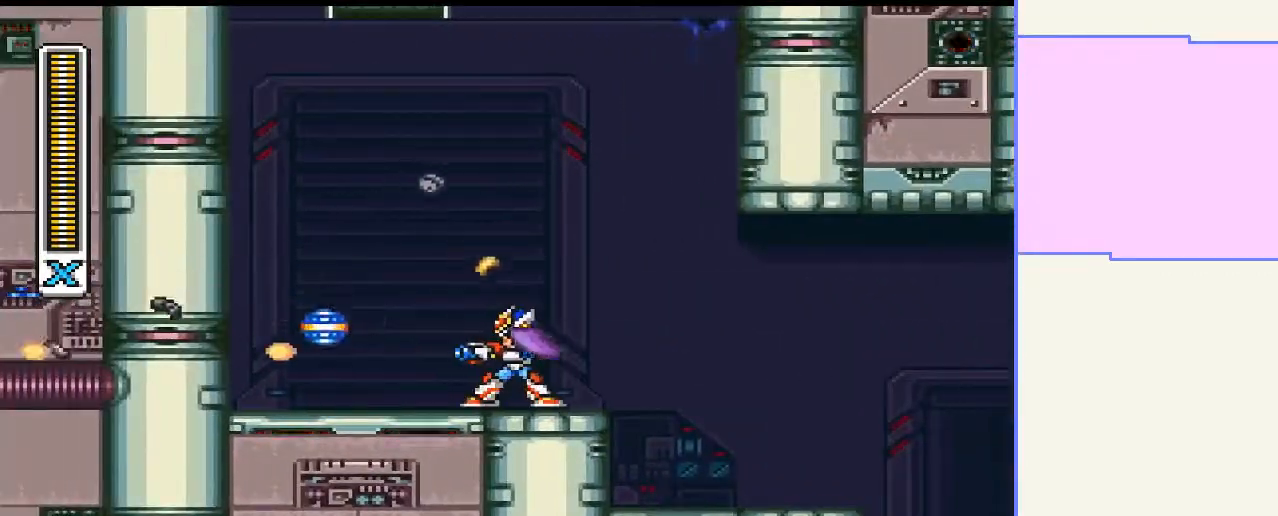
{"buttons": ["CROSS", "CIRCLE", "DPAD_LEFT"], "right_stick": "center", "events": [[333, "CIRCLE", "down"], [333, "CROSS", "down"]]}
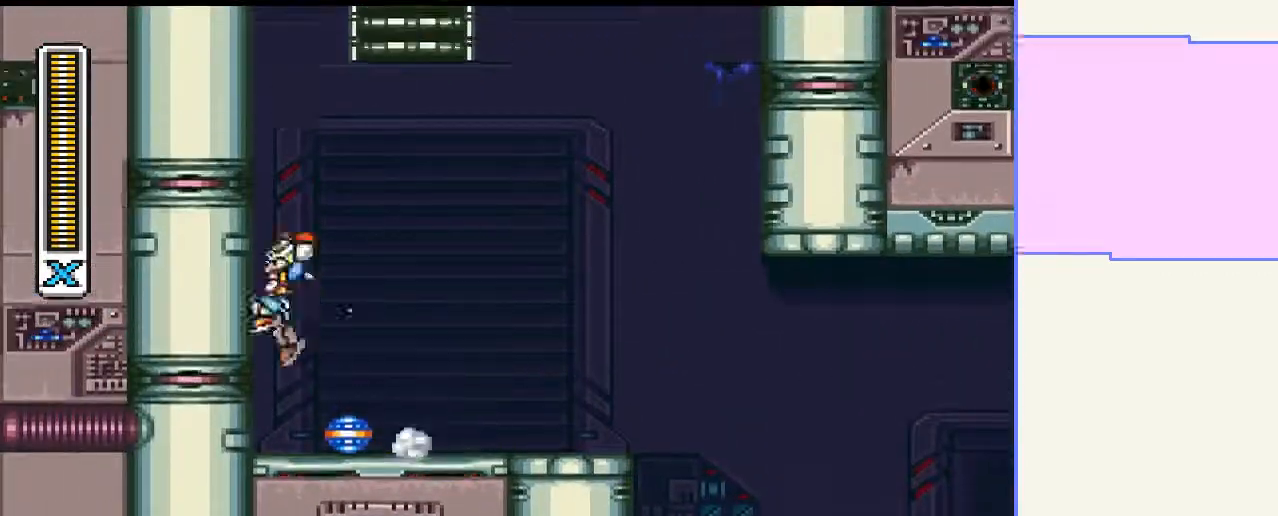
{"buttons": ["CROSS", "CIRCLE", "DPAD_LEFT"], "right_stick": "center", "events": [[133, "CROSS", "up"], [167, "CIRCLE", "up"], [233, "CIRCLE", "down"], [267, "CROSS", "down"]]}
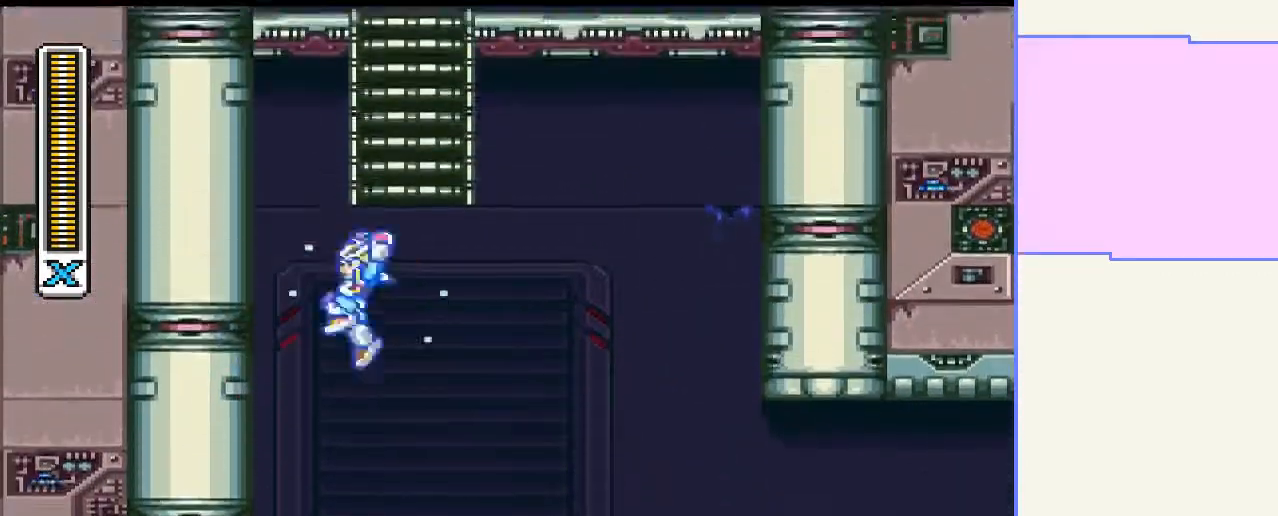
{"buttons": ["CROSS", "CIRCLE", "DPAD_UP", "DPAD_RIGHT"], "right_stick": "center", "events": [[100, "CROSS", "up"], [133, "CIRCLE", "up"], [233, "CIRCLE", "down"], [233, "CROSS", "down"], [300, "DPAD_UP", "down"], [367, "DPAD_LEFT", "up"], [400, "DPAD_RIGHT", "down"]]}
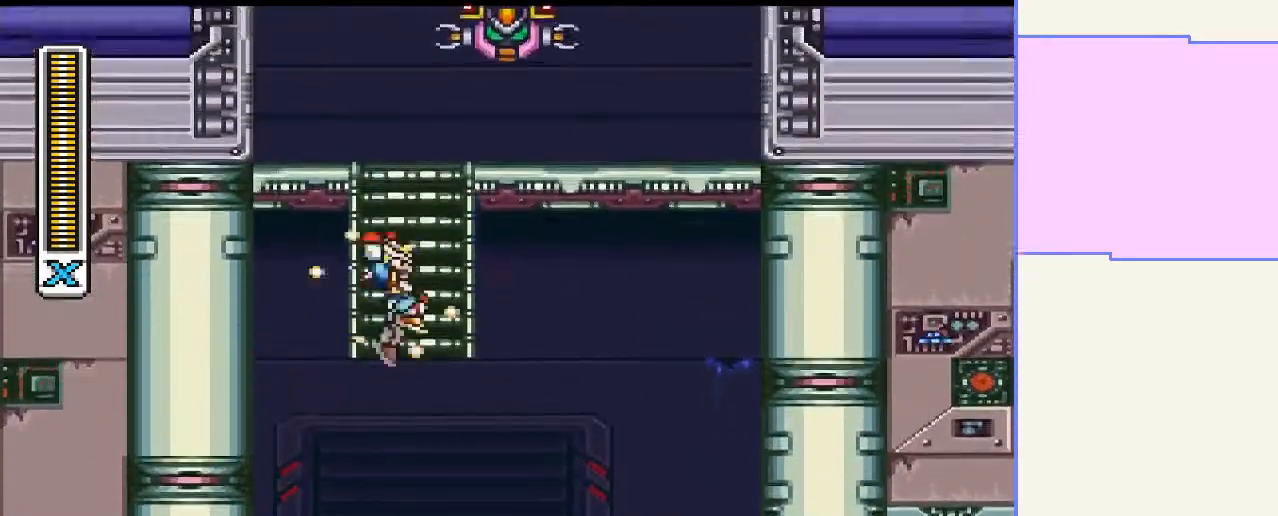
{"buttons": ["DPAD_UP"], "right_stick": "center", "events": [[167, "CROSS", "up"], [200, "CIRCLE", "up"], [400, "DPAD_RIGHT", "up"]]}
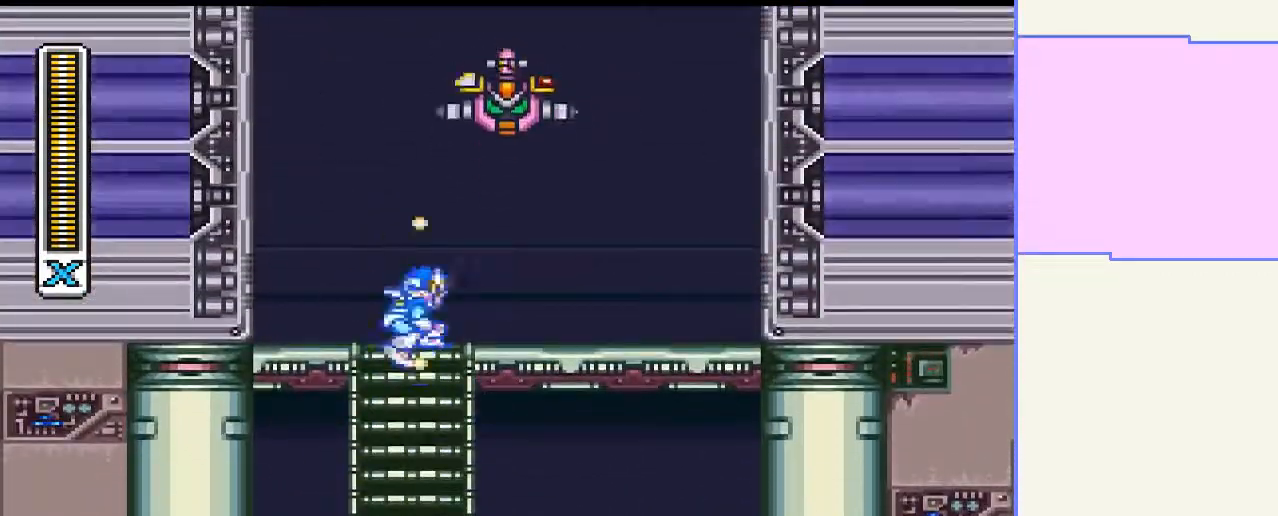
{"buttons": ["CROSS", "DPAD_UP", "DPAD_LEFT"], "right_stick": "center", "events": [[200, "DPAD_LEFT", "down"], [233, "CROSS", "down"]]}